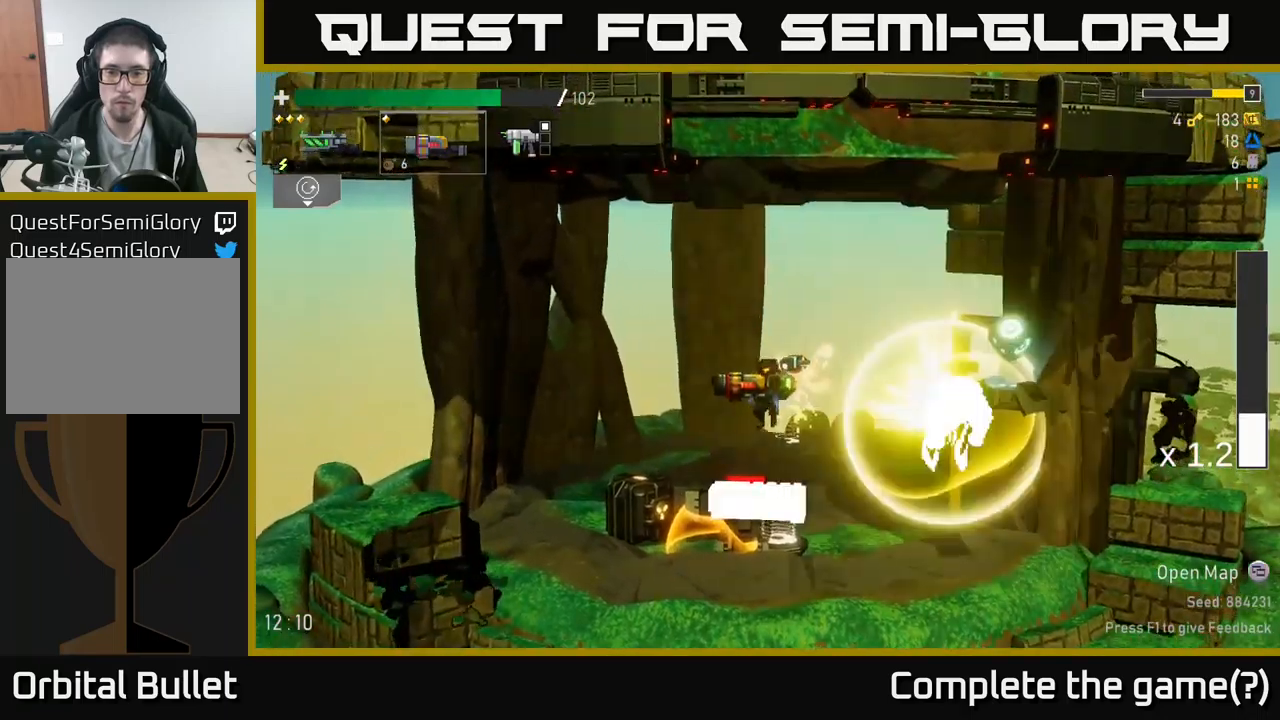
Gameplay with a controller (Xbox layout); each line is a JSON object with the inputs held at the frame after it. "events" lists button and stick changes between this image and that frame as [ms after this image, input, new state], when the widget could be followed in between.
{"buttons": [], "left_stick": "left", "right_stick": "center", "events": [[283, "Y", "down"], [300, "left_stick", "left"], [367, "Y", "up"]]}
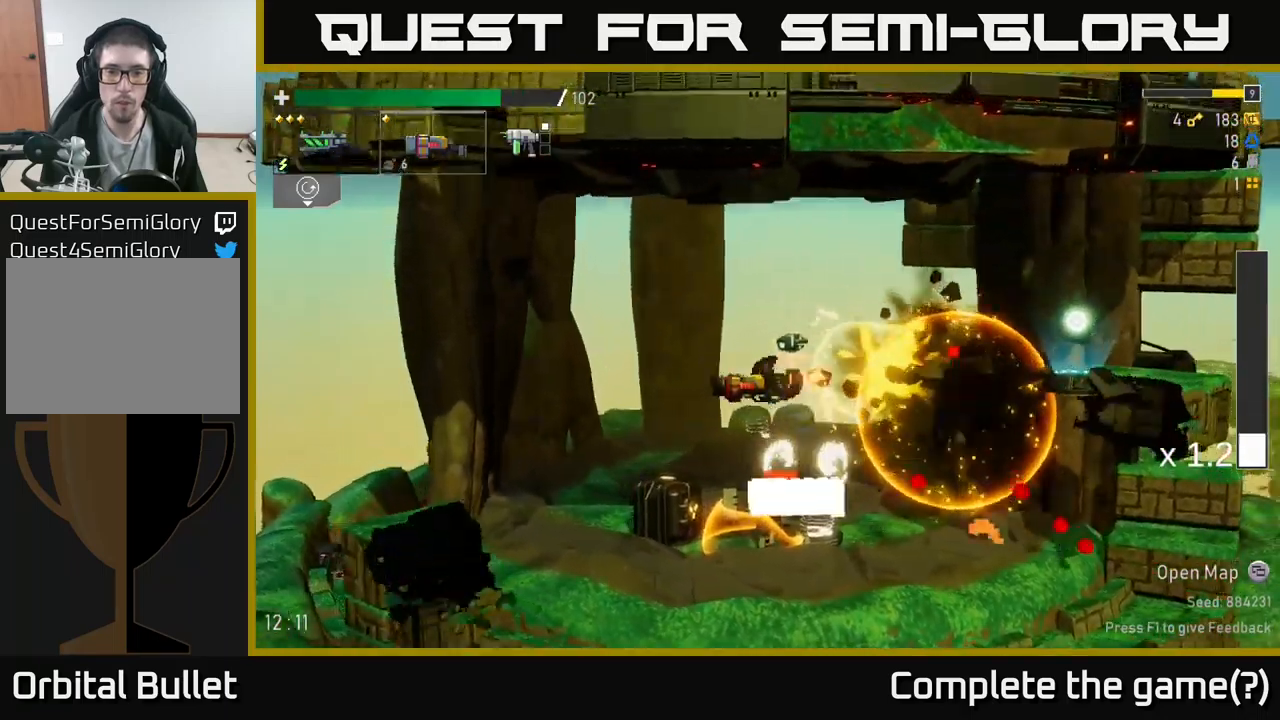
{"buttons": [], "left_stick": "left", "right_stick": "center", "events": []}
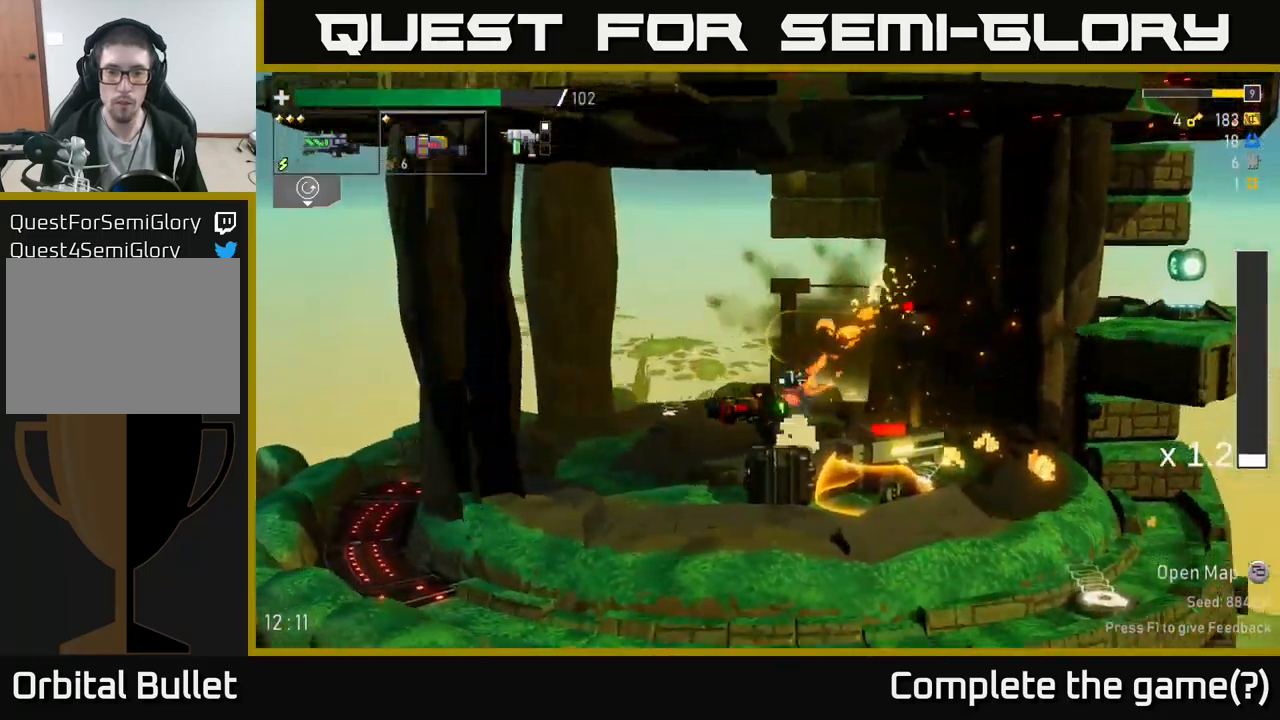
{"buttons": ["R2"], "left_stick": "down", "right_stick": "center", "events": [[317, "left_stick", "down-right"], [367, "left_stick", "down"], [433, "R2", "down"]]}
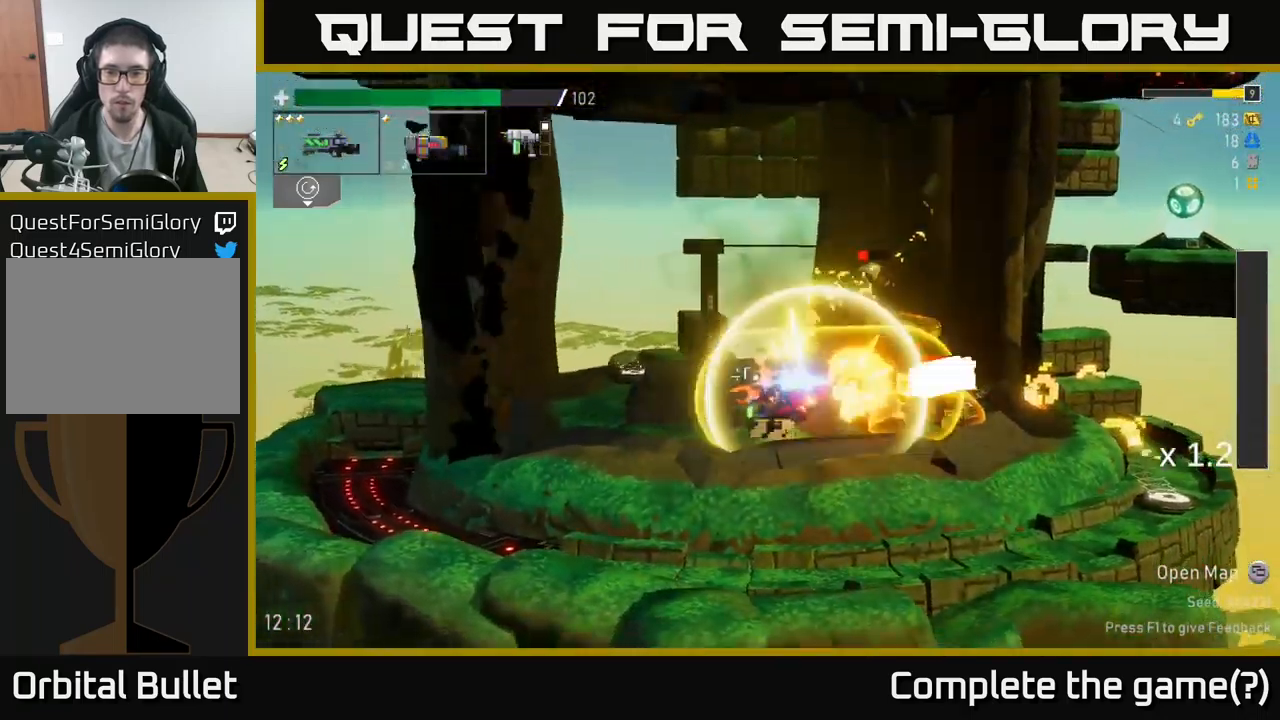
{"buttons": [], "left_stick": "right", "right_stick": "center", "events": [[17, "R2", "up"], [67, "left_stick", "left"], [483, "left_stick", "right"]]}
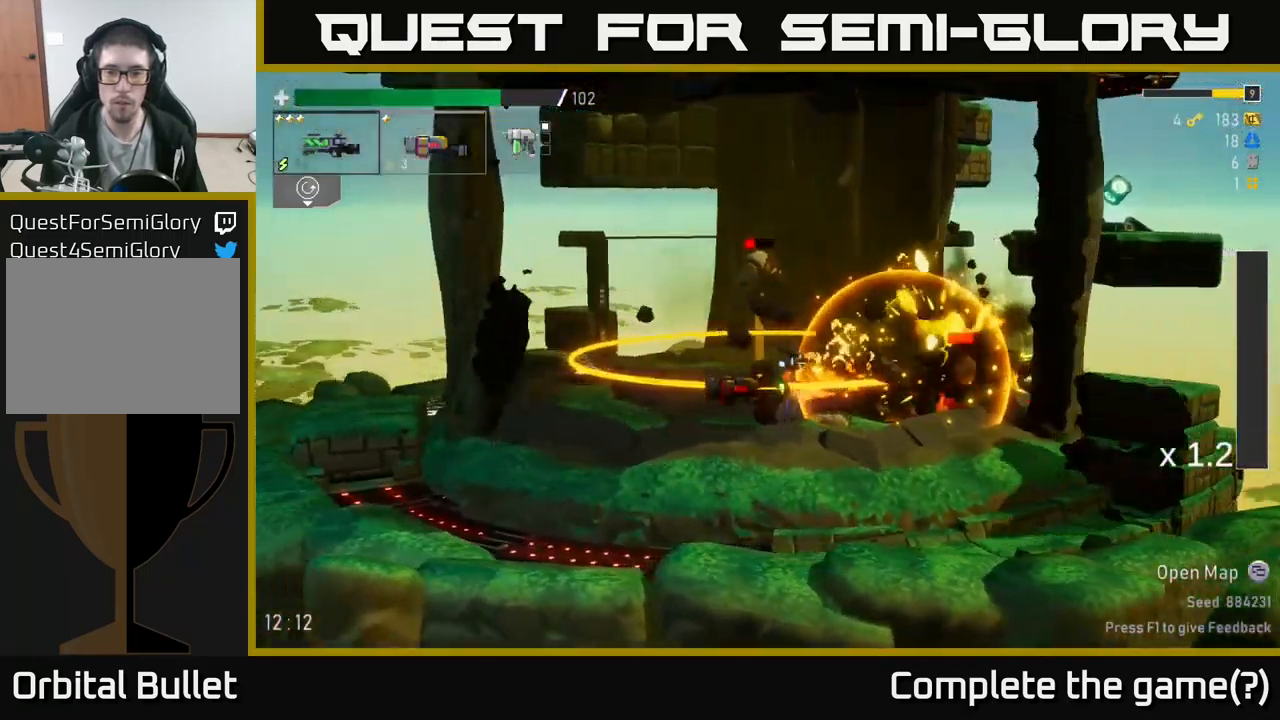
{"buttons": ["X"], "left_stick": "left", "right_stick": "center", "events": [[100, "R2", "down"], [100, "left_stick", "down"], [217, "R2", "up"], [233, "A", "down"], [233, "left_stick", "left"], [450, "A", "up"], [450, "X", "down"]]}
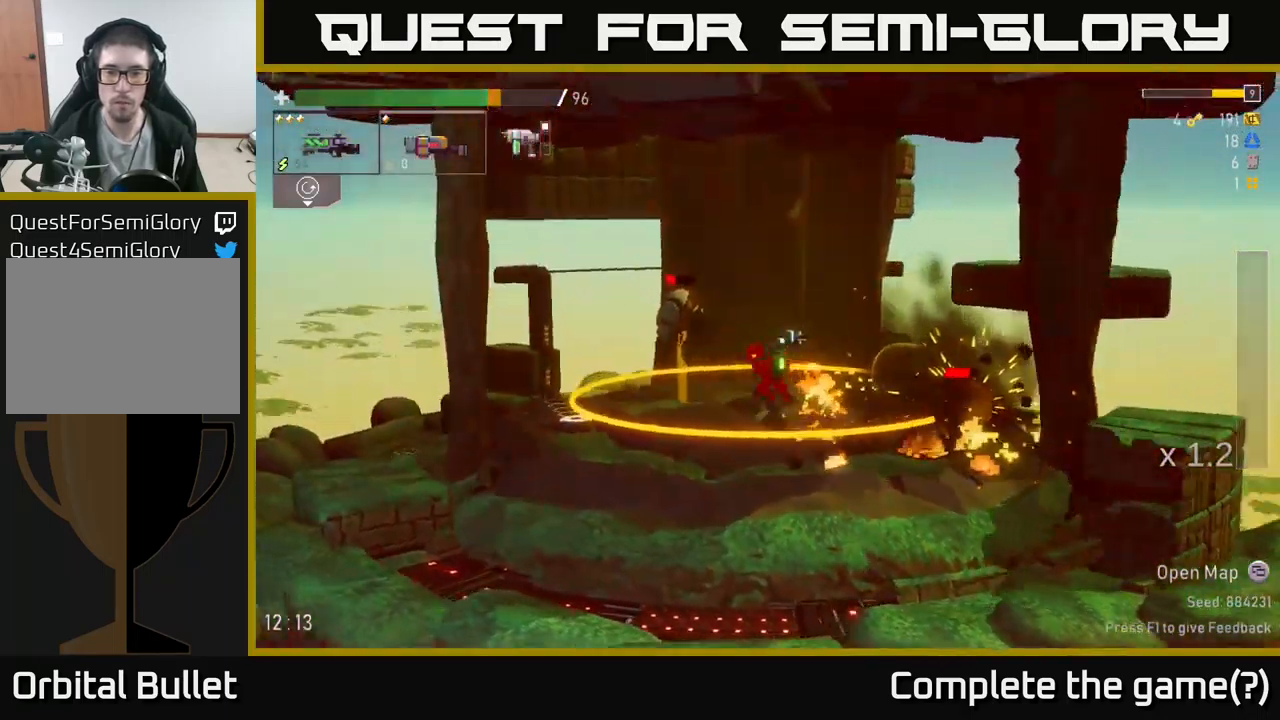
{"buttons": ["A"], "left_stick": "right", "right_stick": "center", "events": [[33, "left_stick", "up-left"], [100, "X", "up"], [417, "A", "down"], [450, "left_stick", "right"]]}
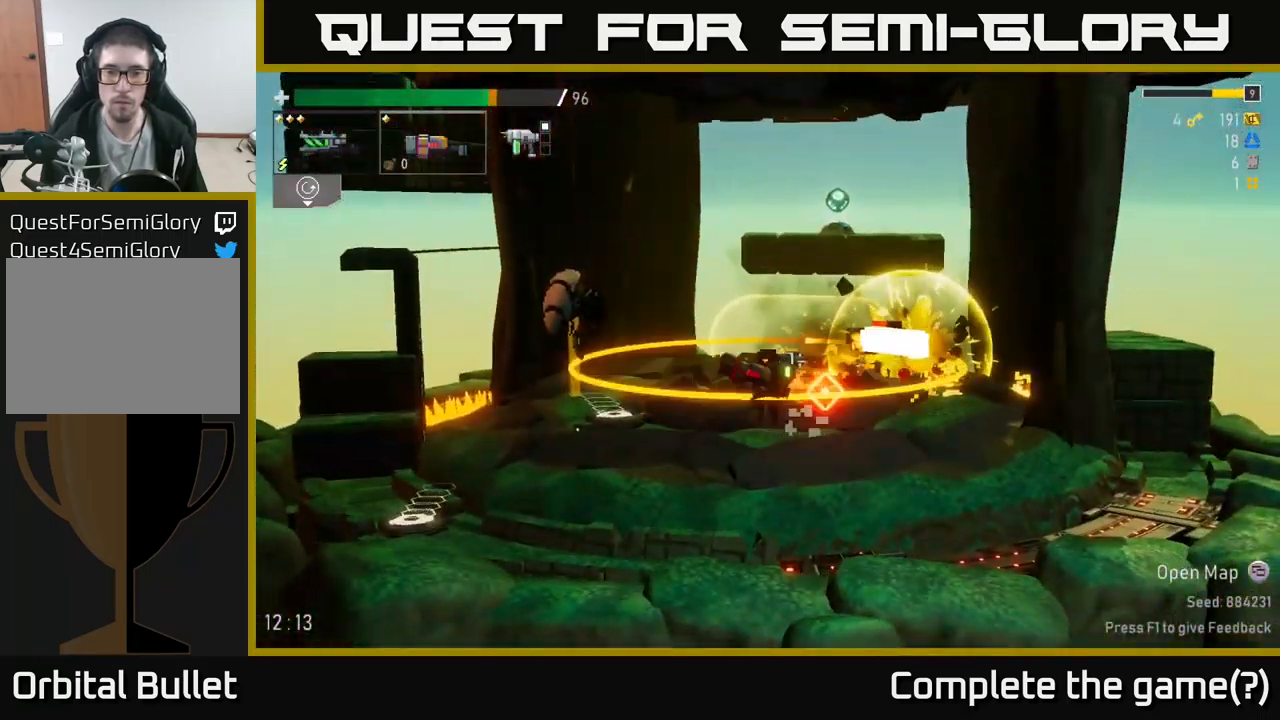
{"buttons": [], "left_stick": "right", "right_stick": "center", "events": [[117, "A", "up"], [183, "A", "down"], [267, "X", "down"], [300, "A", "up"], [400, "X", "up"]]}
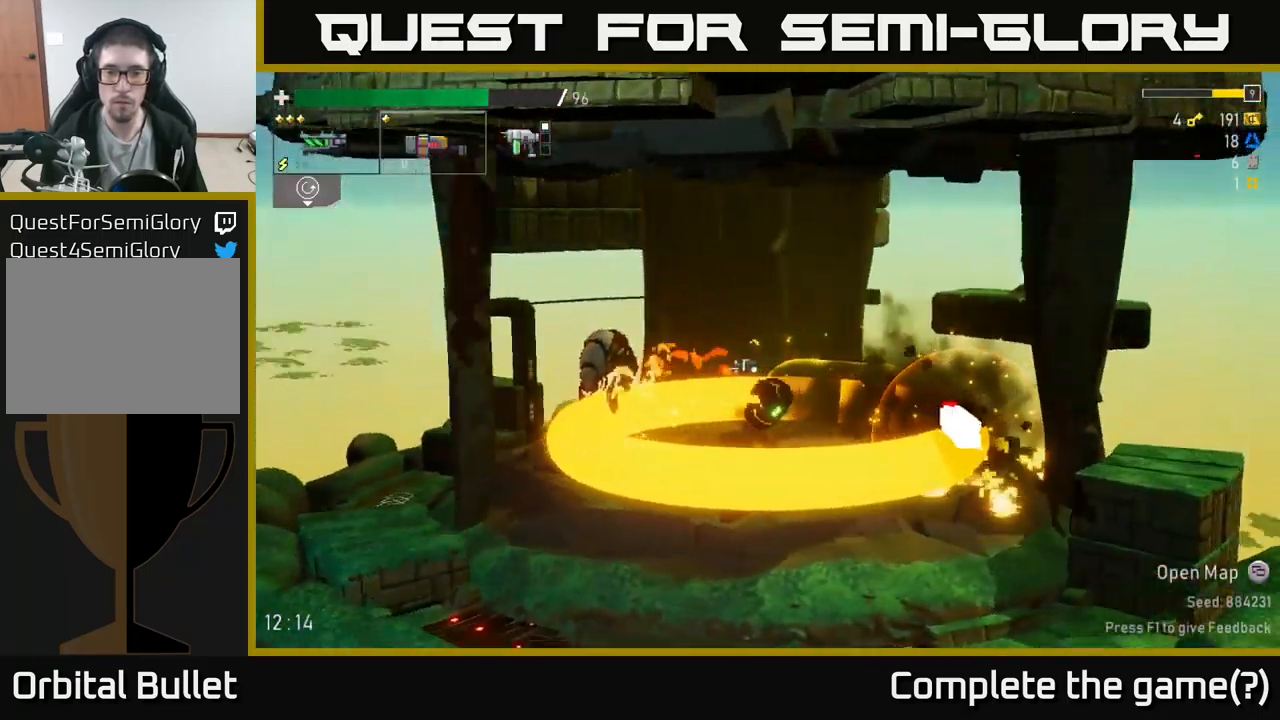
{"buttons": ["R2"], "left_stick": "right", "right_stick": "center", "events": [[117, "L2", "down"], [233, "L2", "up"], [250, "R2", "down"], [367, "R2", "up"], [467, "R2", "down"]]}
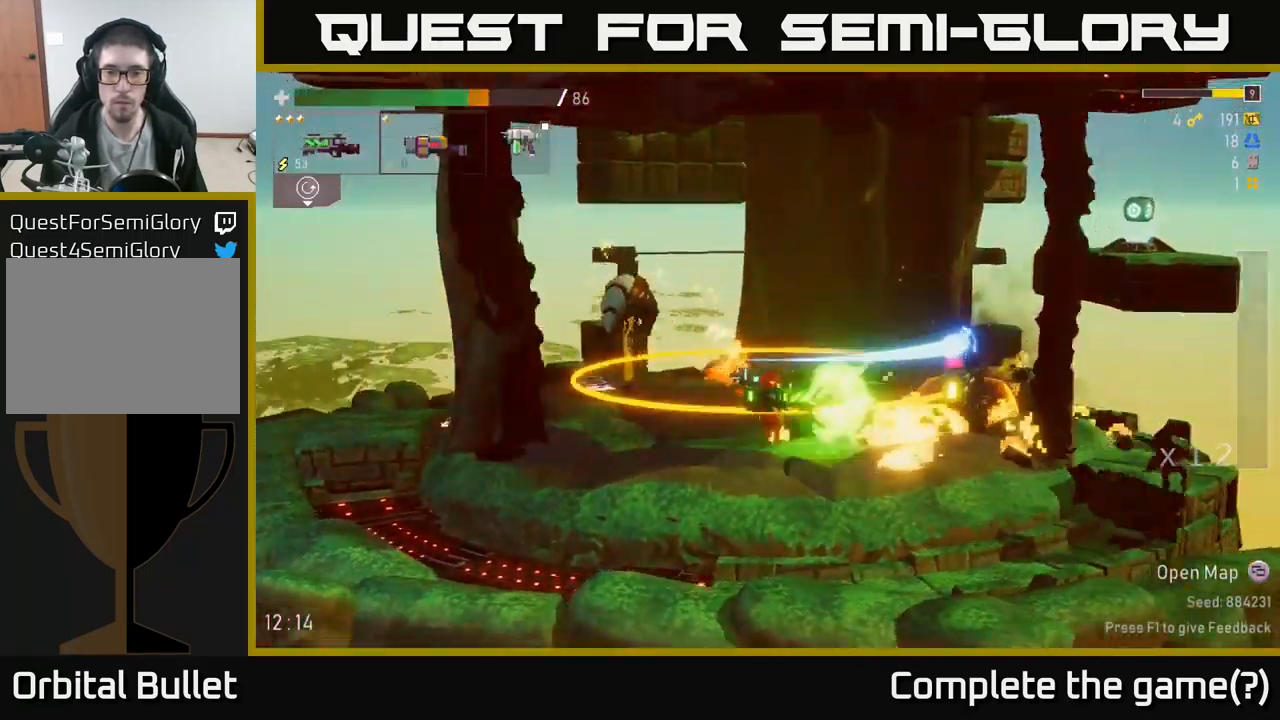
{"buttons": [], "left_stick": "right", "right_stick": "center", "events": [[67, "R2", "up"], [150, "left_stick", "down-right"], [233, "R2", "down"], [333, "R2", "up"], [350, "left_stick", "right"], [400, "R2", "down"], [500, "R2", "up"]]}
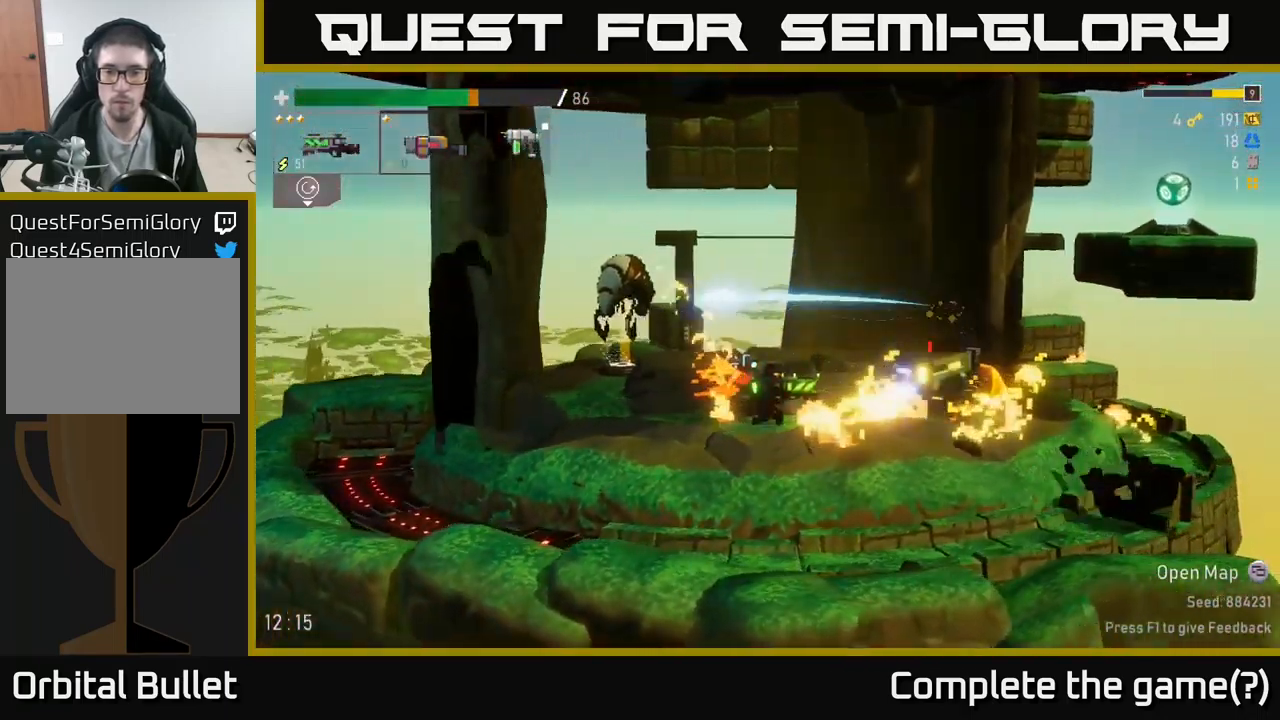
{"buttons": ["A"], "left_stick": "up", "right_stick": "center", "events": [[117, "R2", "down"], [216, "R2", "up"], [316, "R2", "down"], [349, "A", "down"], [416, "R2", "up"], [466, "left_stick", "up"]]}
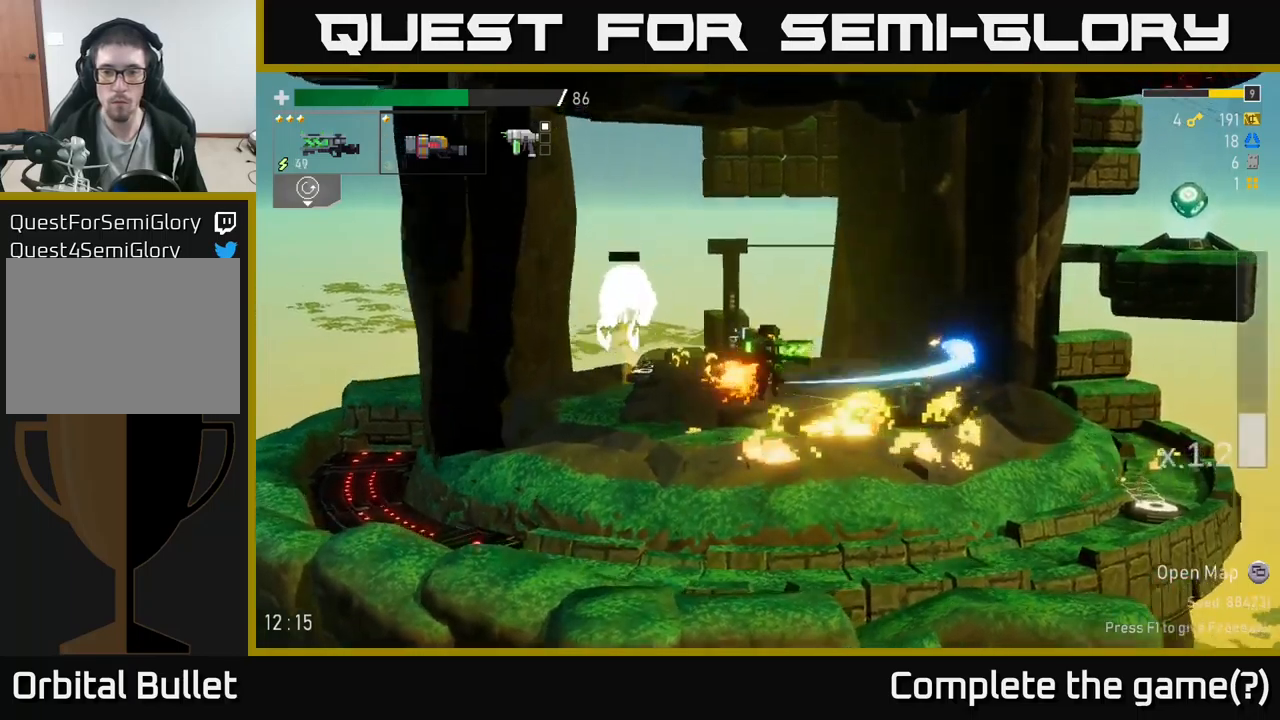
{"buttons": ["R2"], "left_stick": "center", "right_stick": "center", "events": [[17, "left_stick", "left"], [34, "A", "up"], [134, "A", "down"], [184, "R2", "down"], [234, "A", "up"], [317, "R2", "up"], [350, "left_stick", "center"], [417, "R2", "down"]]}
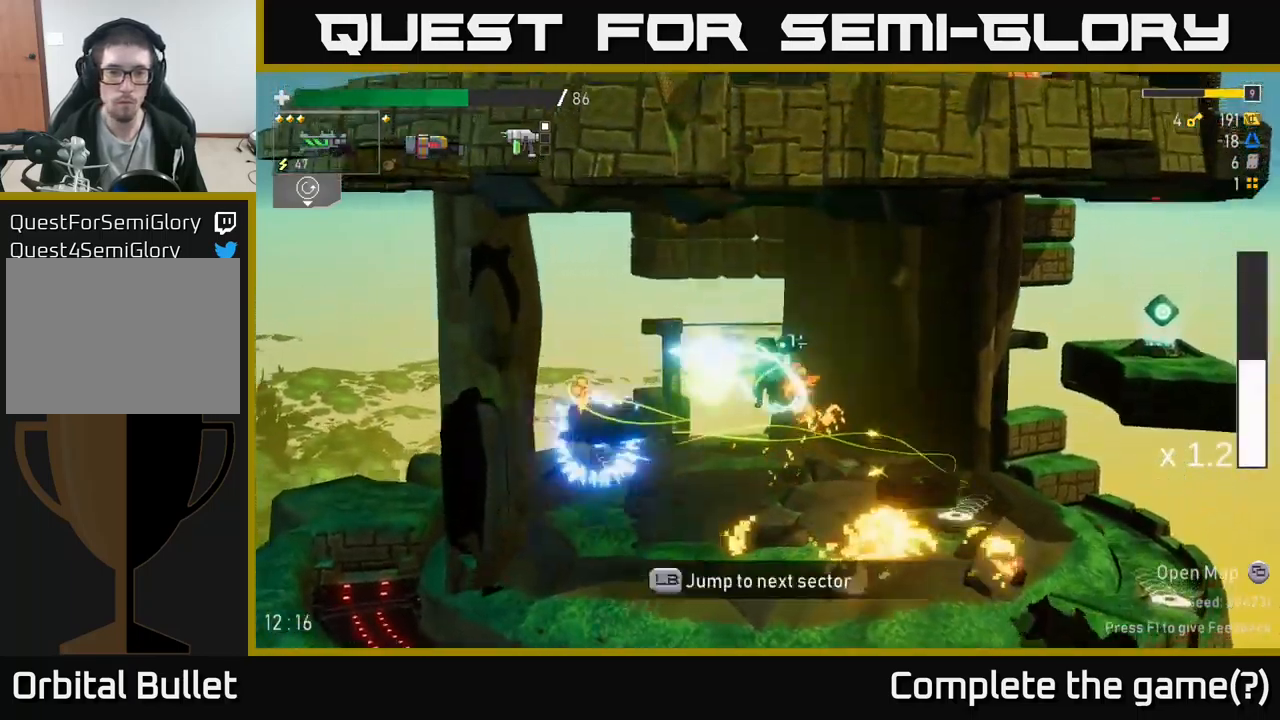
{"buttons": [], "left_stick": "left", "right_stick": "center", "events": [[17, "R2", "up"], [184, "left_stick", "down-left"], [267, "left_stick", "left"], [400, "R2", "down"], [500, "R2", "up"]]}
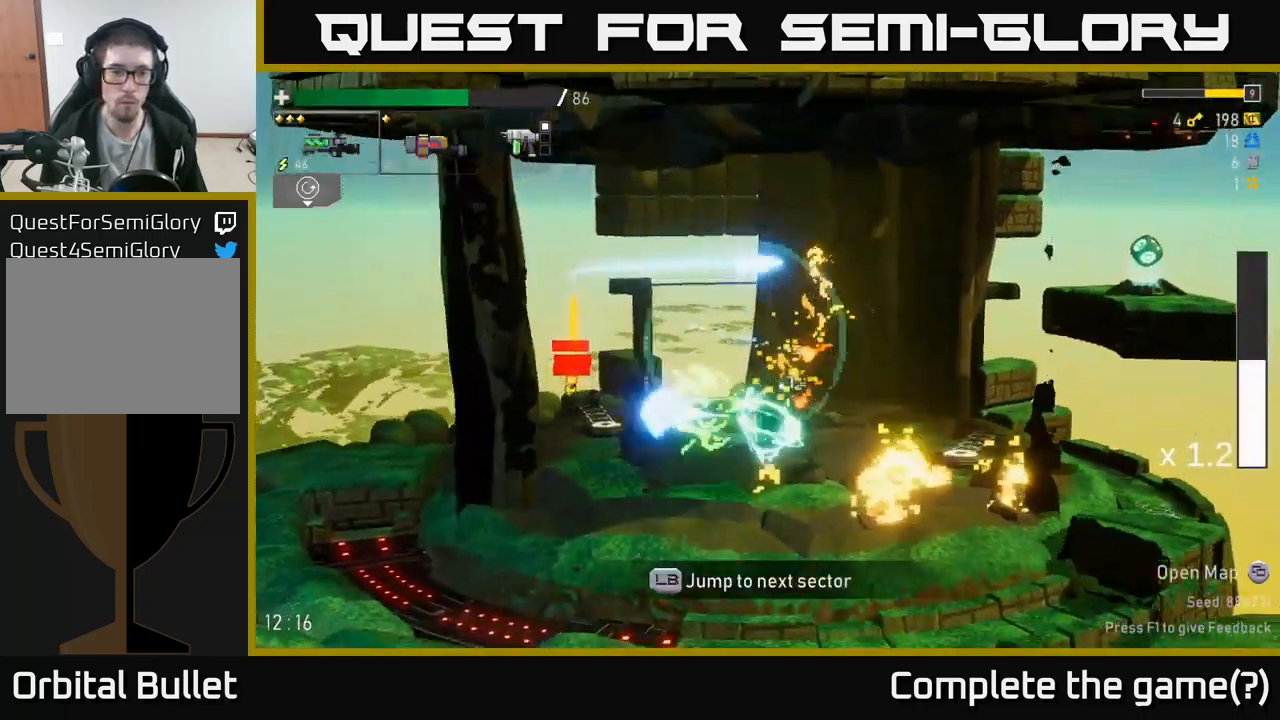
{"buttons": [], "left_stick": "up-left", "right_stick": "center", "events": [[84, "R2", "down"], [150, "R2", "up"], [150, "left_stick", "down-left"], [267, "R2", "down"], [334, "R2", "up"], [434, "left_stick", "up-left"]]}
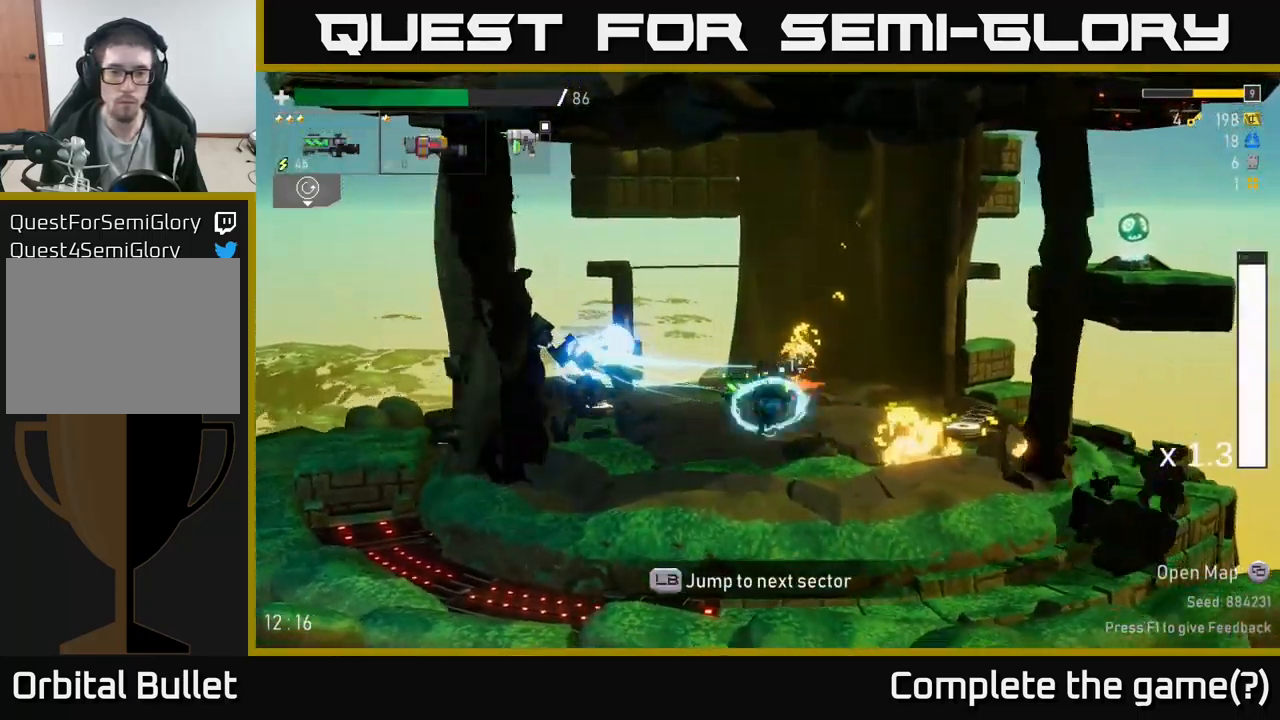
{"buttons": [], "left_stick": "right", "right_stick": "center", "events": [[50, "left_stick", "right"], [234, "A", "down"], [234, "X", "down"], [250, "A", "up"], [350, "X", "up"]]}
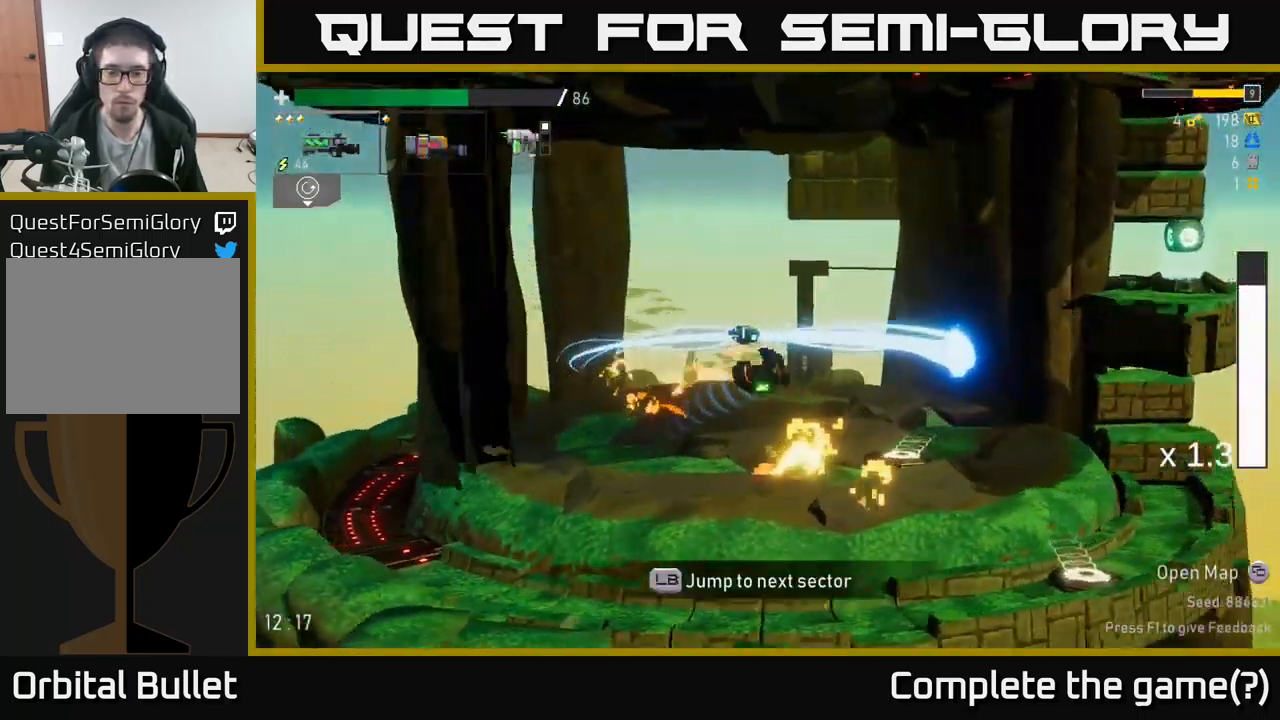
{"buttons": [], "left_stick": "center", "right_stick": "center", "events": [[34, "Y", "down"], [84, "left_stick", "left"], [117, "Y", "up"], [150, "left_stick", "right"], [434, "left_stick", "center"]]}
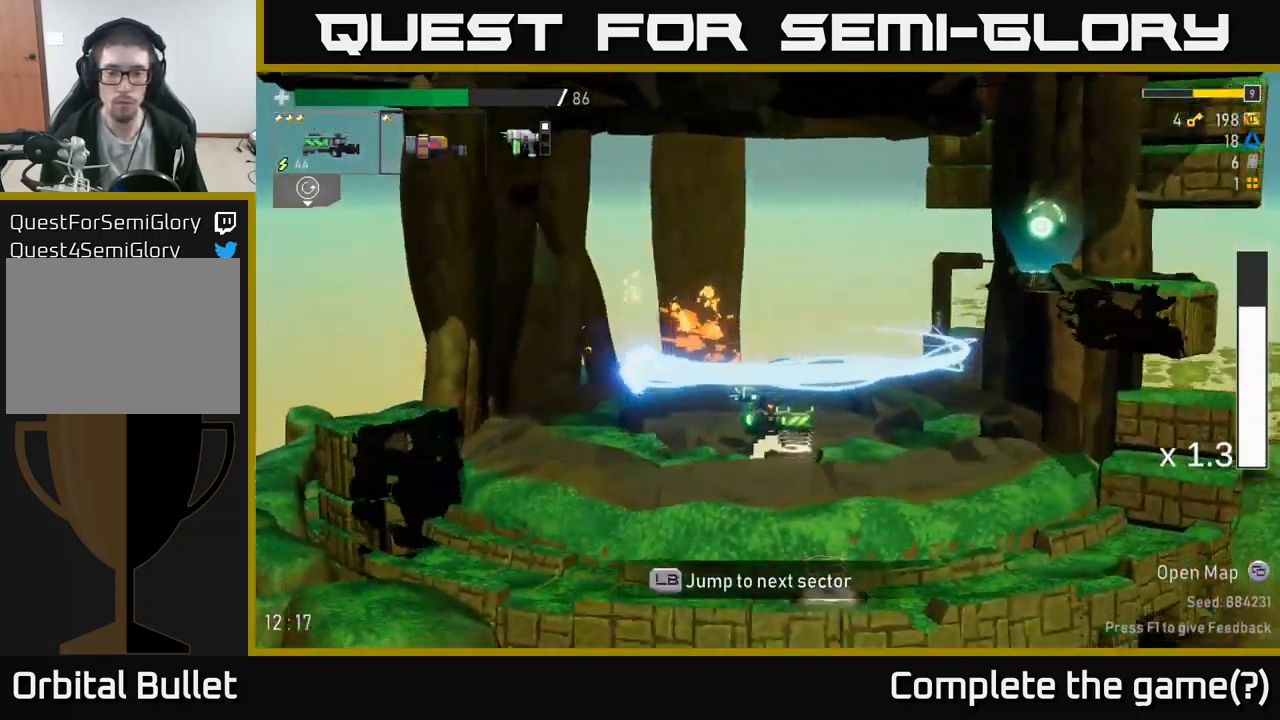
{"buttons": ["A"], "left_stick": "right", "right_stick": "center", "events": [[50, "Y", "down"], [117, "left_stick", "right"], [200, "Y", "up"], [200, "left_stick", "center"], [434, "A", "down"], [434, "left_stick", "right"]]}
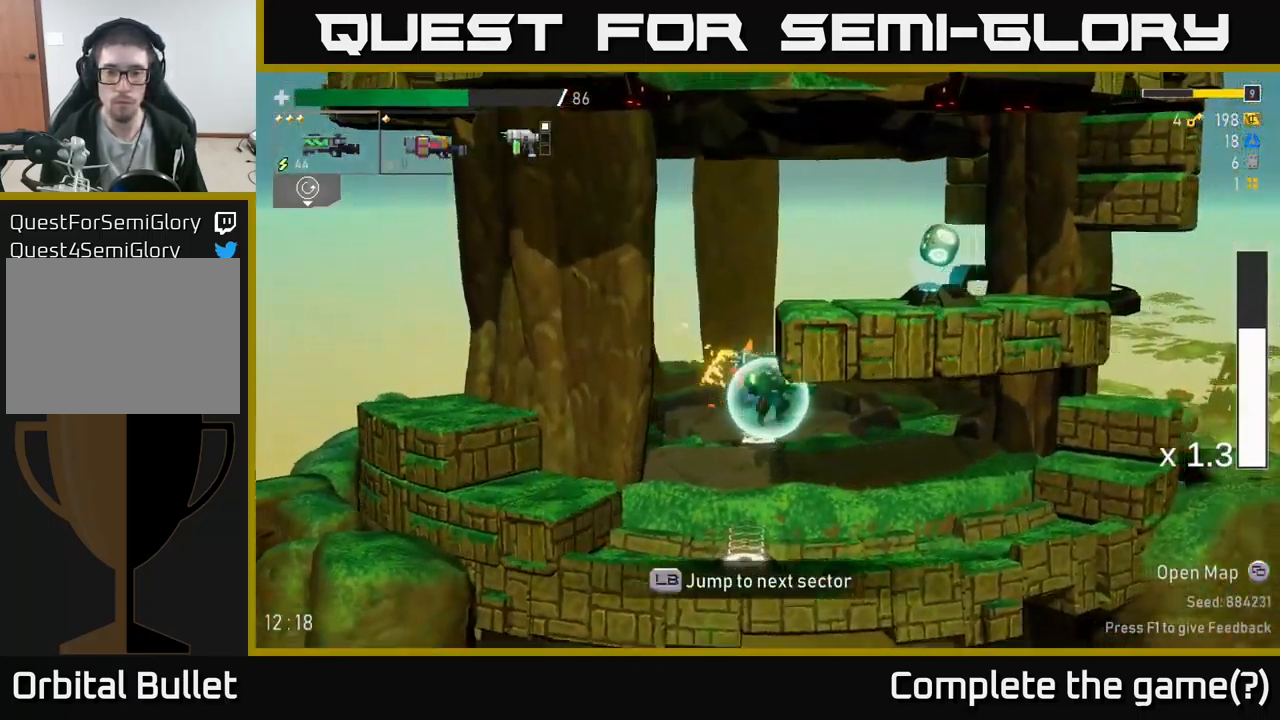
{"buttons": [], "left_stick": "right", "right_stick": "center", "events": [[17, "left_stick", "center"], [100, "left_stick", "right"], [167, "A", "up"], [267, "left_stick", "left"], [284, "A", "down"], [450, "left_stick", "right"], [484, "A", "up"]]}
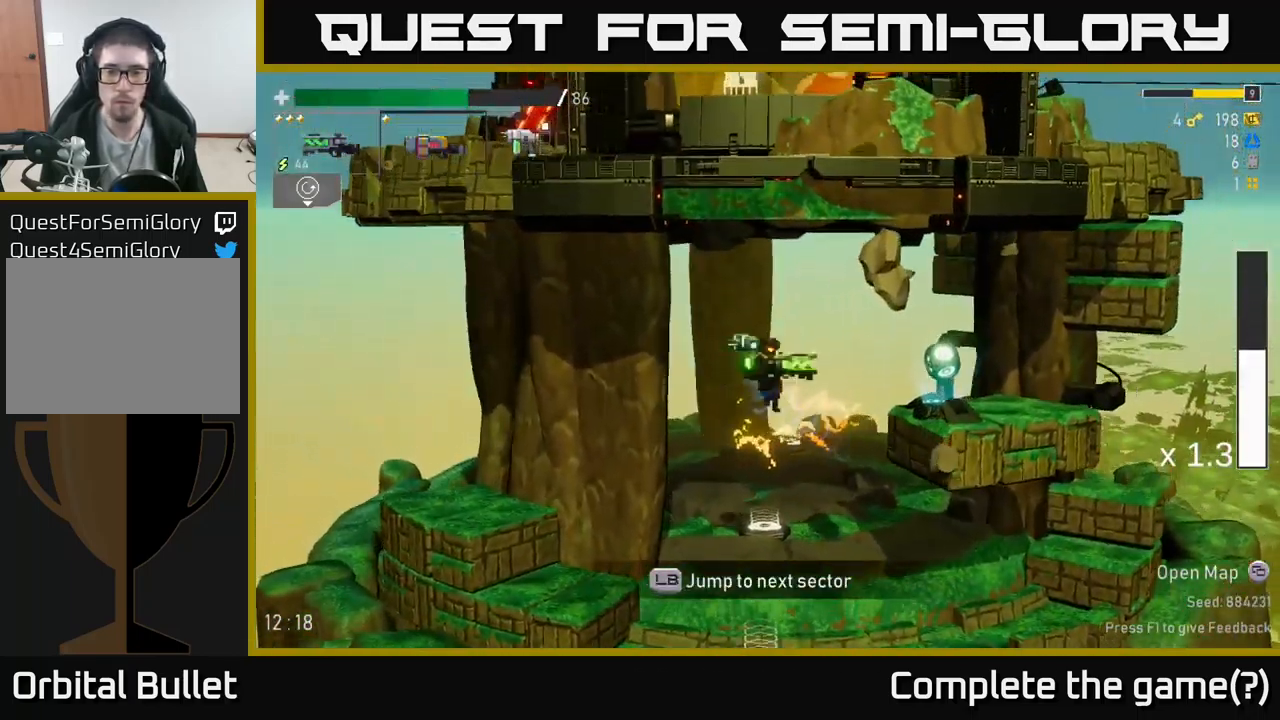
{"buttons": [], "left_stick": "center", "right_stick": "center", "events": [[350, "Y", "down"], [384, "left_stick", "center"], [434, "Y", "up"]]}
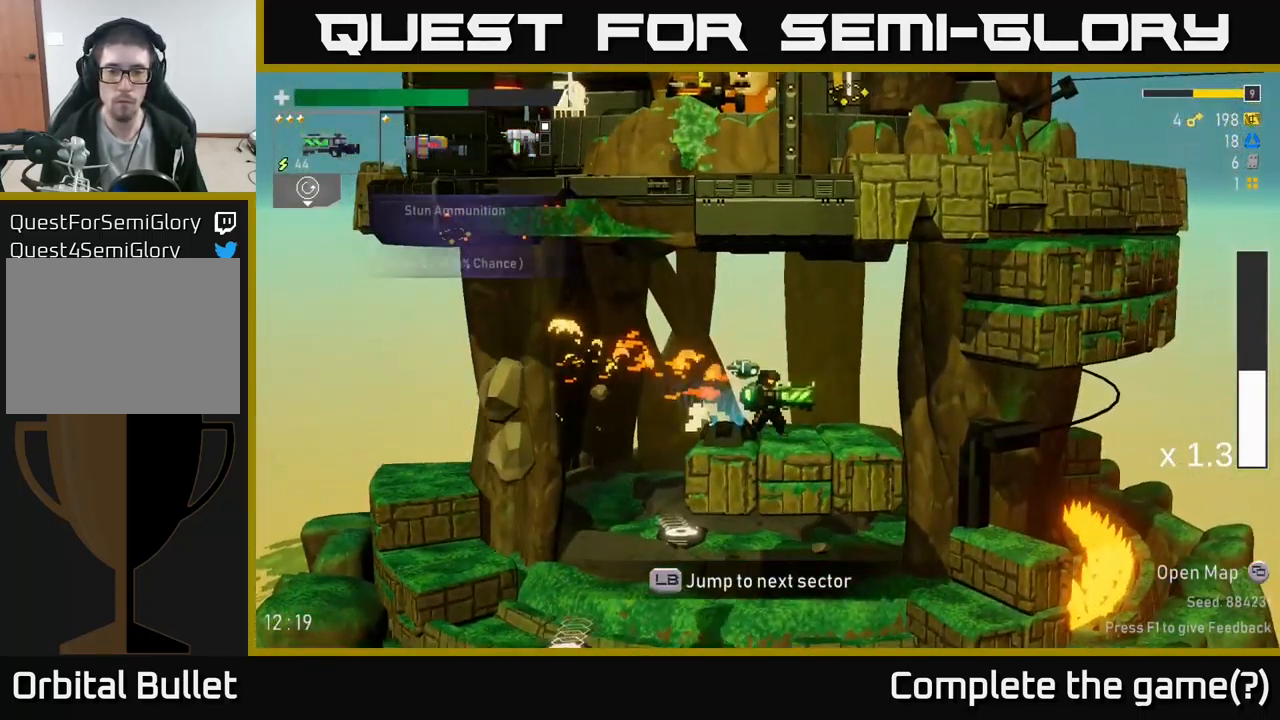
{"buttons": [], "left_stick": "left", "right_stick": "center", "events": [[100, "left_stick", "left"]]}
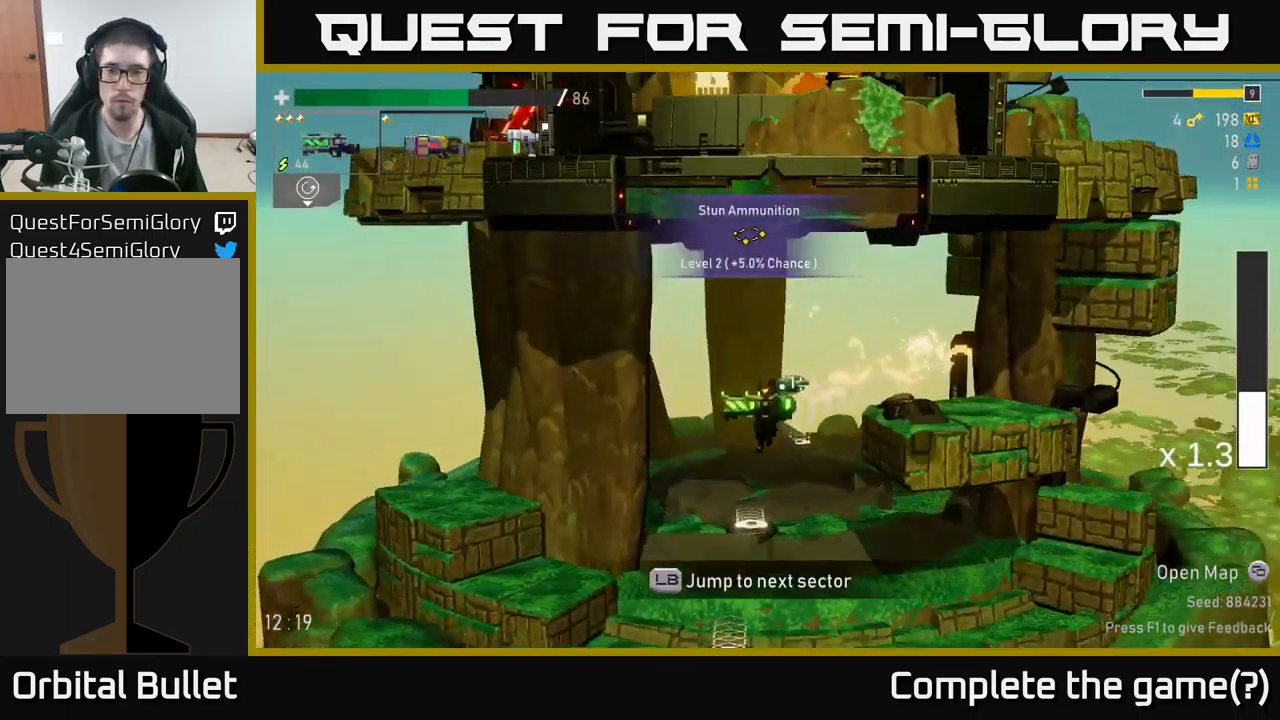
{"buttons": ["Y"], "left_stick": "right", "right_stick": "center", "events": [[34, "left_stick", "center"], [417, "left_stick", "right"], [451, "Y", "down"]]}
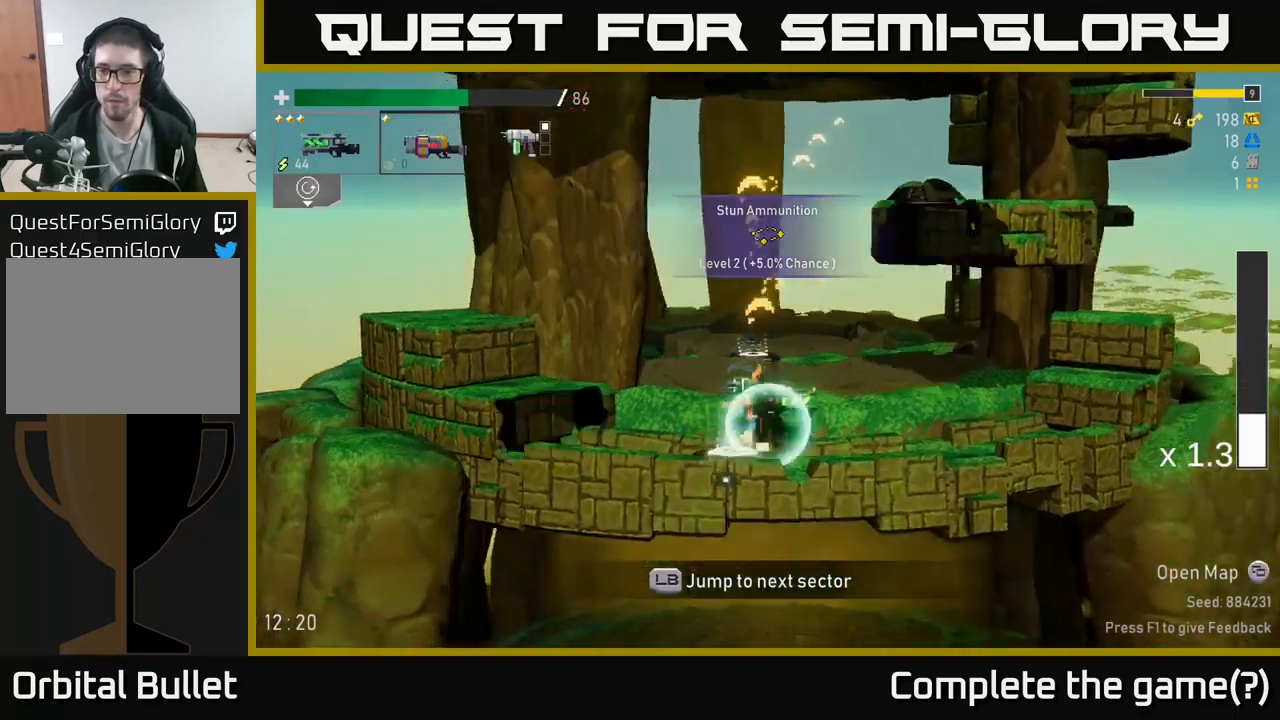
{"buttons": ["A", "X"], "left_stick": "right", "right_stick": "center", "events": [[66, "Y", "up"], [300, "A", "down"], [383, "X", "down"]]}
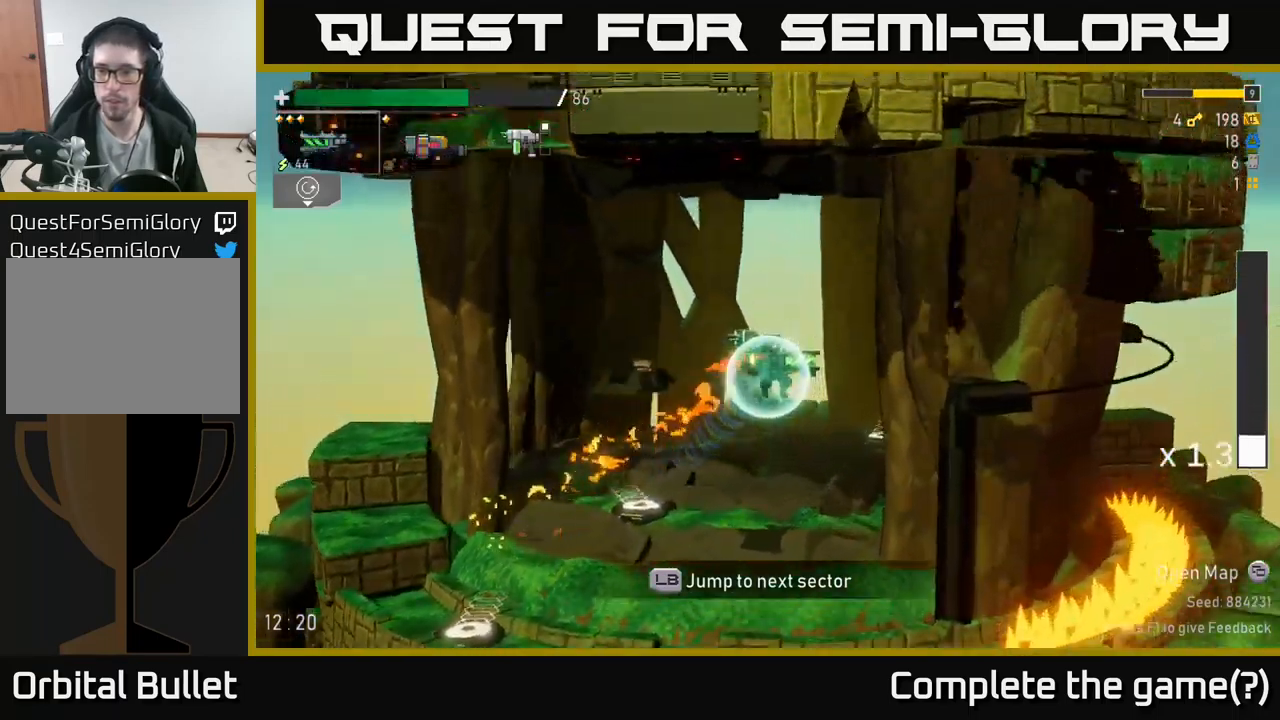
{"buttons": [], "left_stick": "right", "right_stick": "center", "events": [[50, "X", "up"], [116, "A", "up"]]}
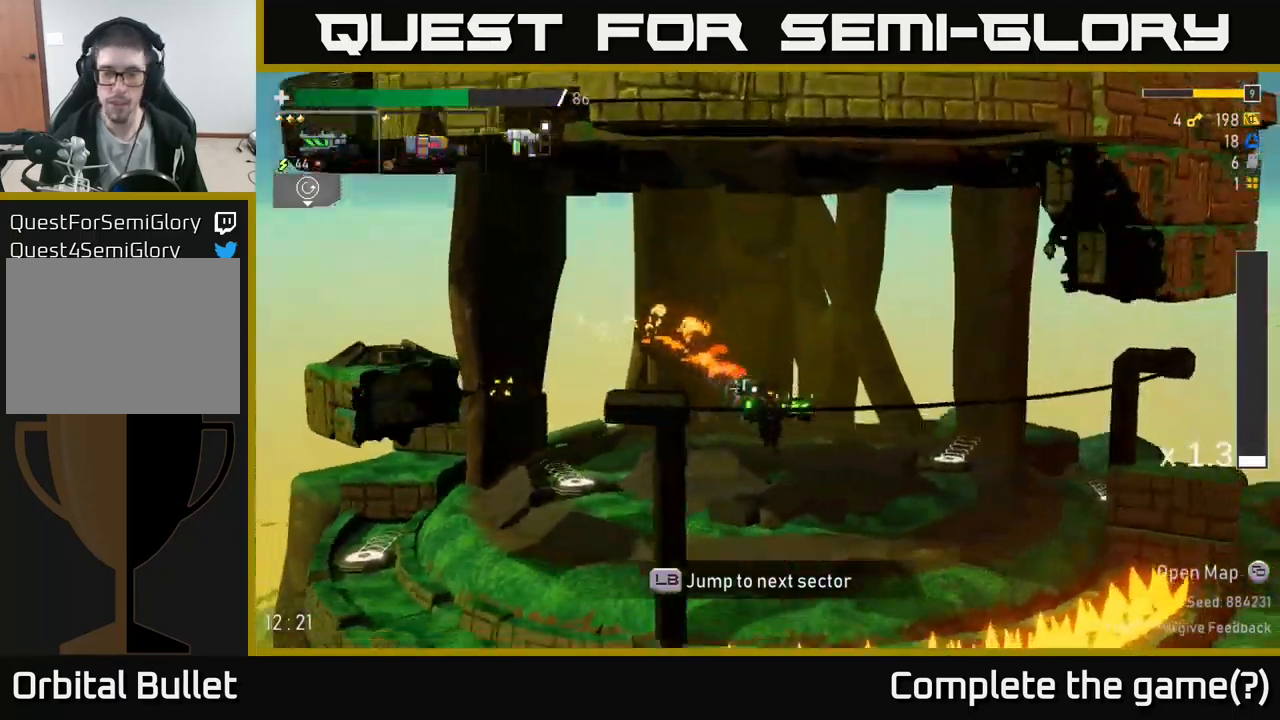
{"buttons": [], "left_stick": "right", "right_stick": "center", "events": [[66, "left_stick", "left"], [433, "left_stick", "center"], [500, "left_stick", "right"]]}
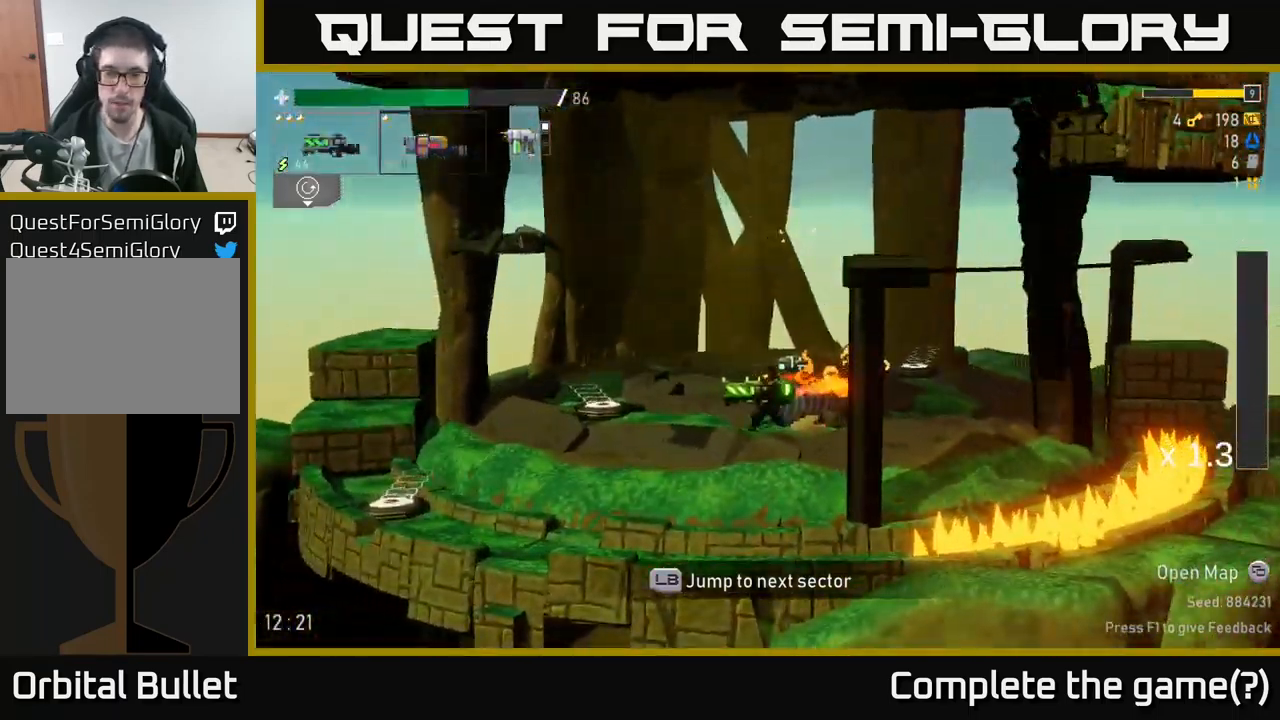
{"buttons": [], "left_stick": "right", "right_stick": "center", "events": []}
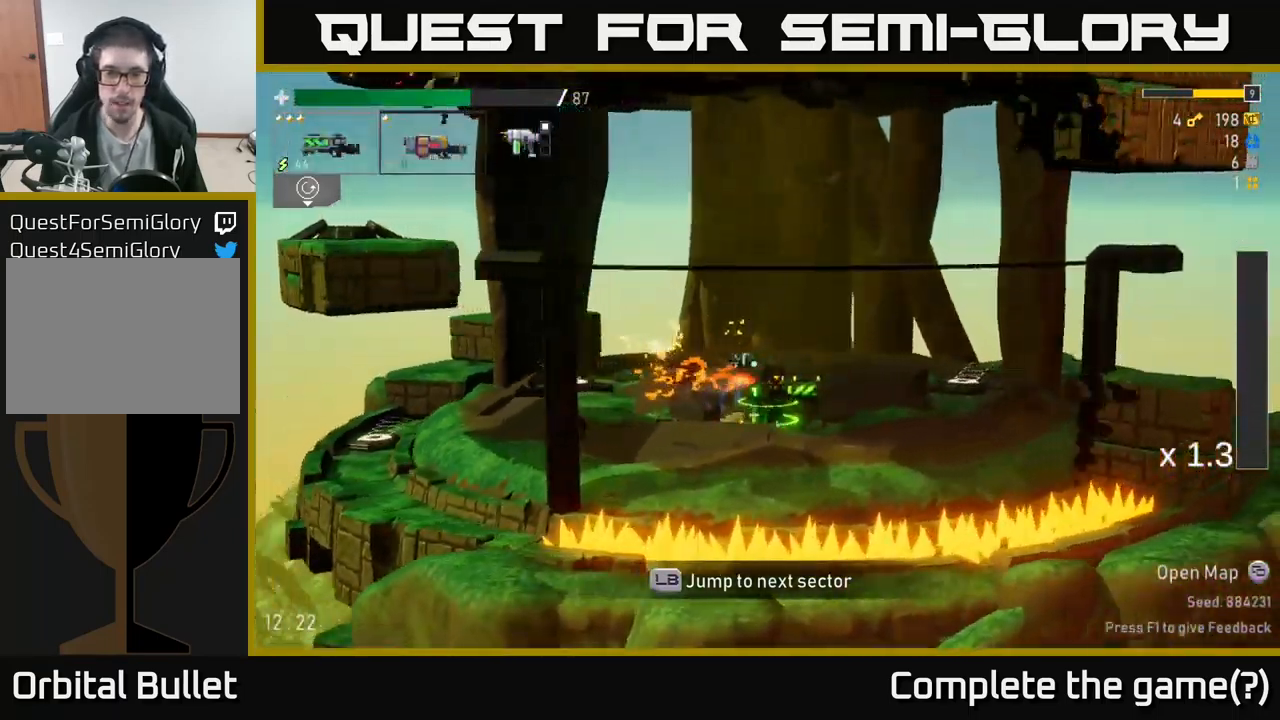
{"buttons": [], "left_stick": "center", "right_stick": "center", "events": [[300, "L1", "down"], [333, "left_stick", "center"], [400, "L1", "up"]]}
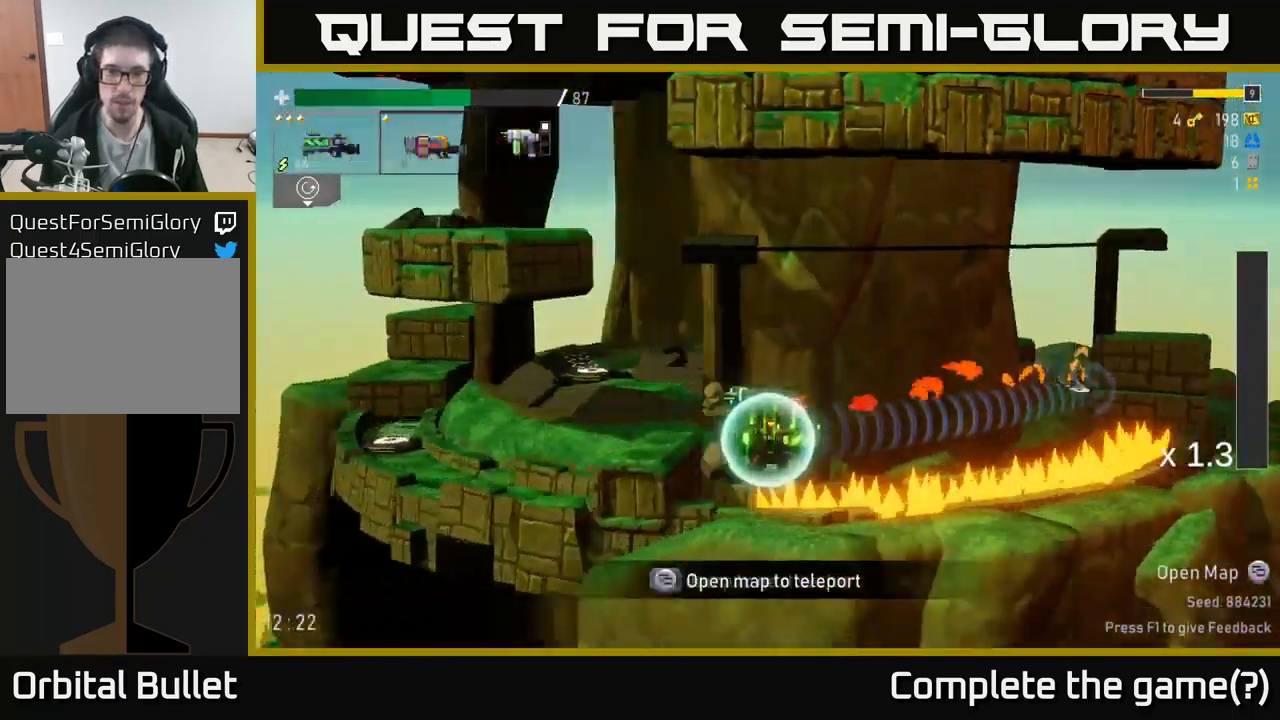
{"buttons": [], "left_stick": "center", "right_stick": "center", "events": []}
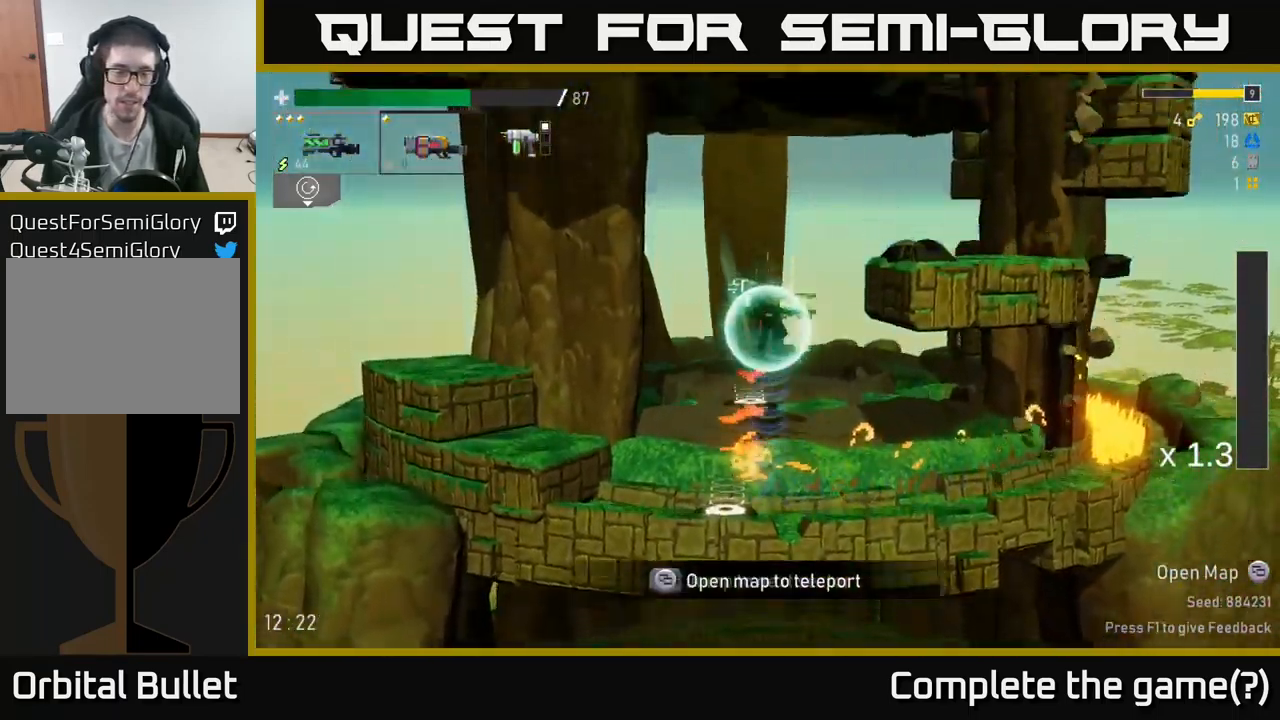
{"buttons": [], "left_stick": "left", "right_stick": "center", "events": [[500, "left_stick", "left"]]}
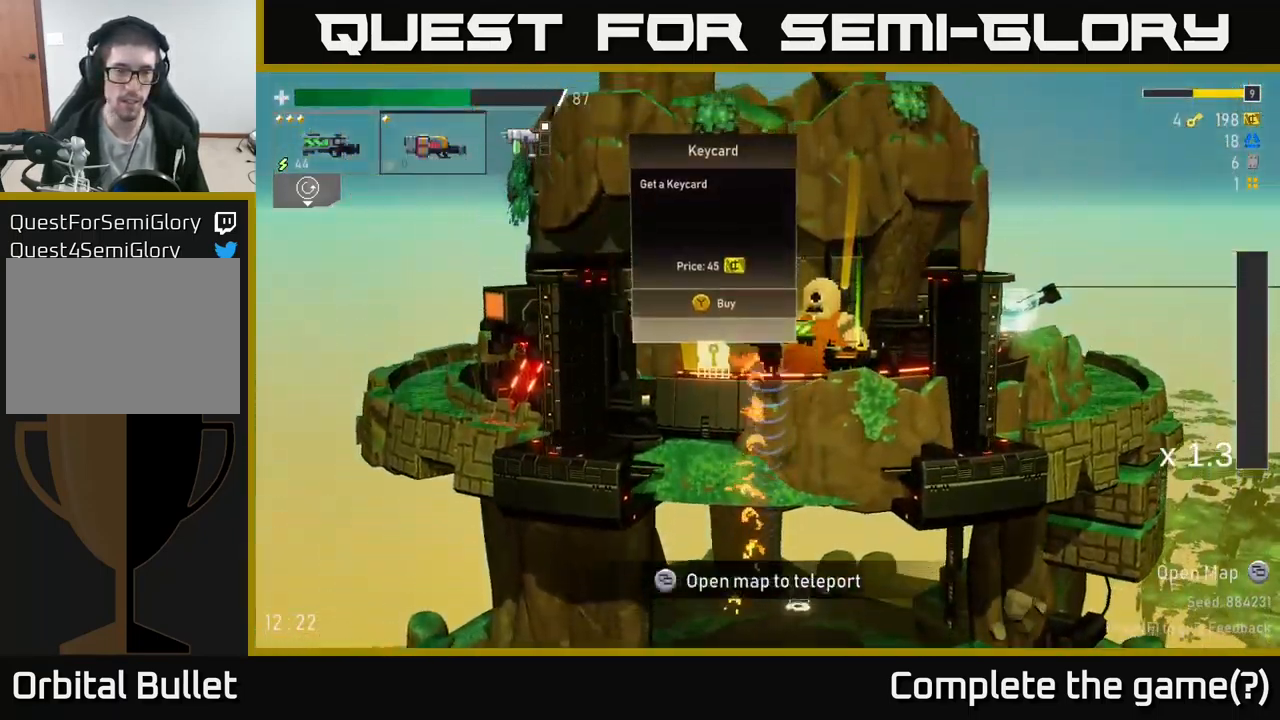
{"buttons": [], "left_stick": "left", "right_stick": "center", "events": []}
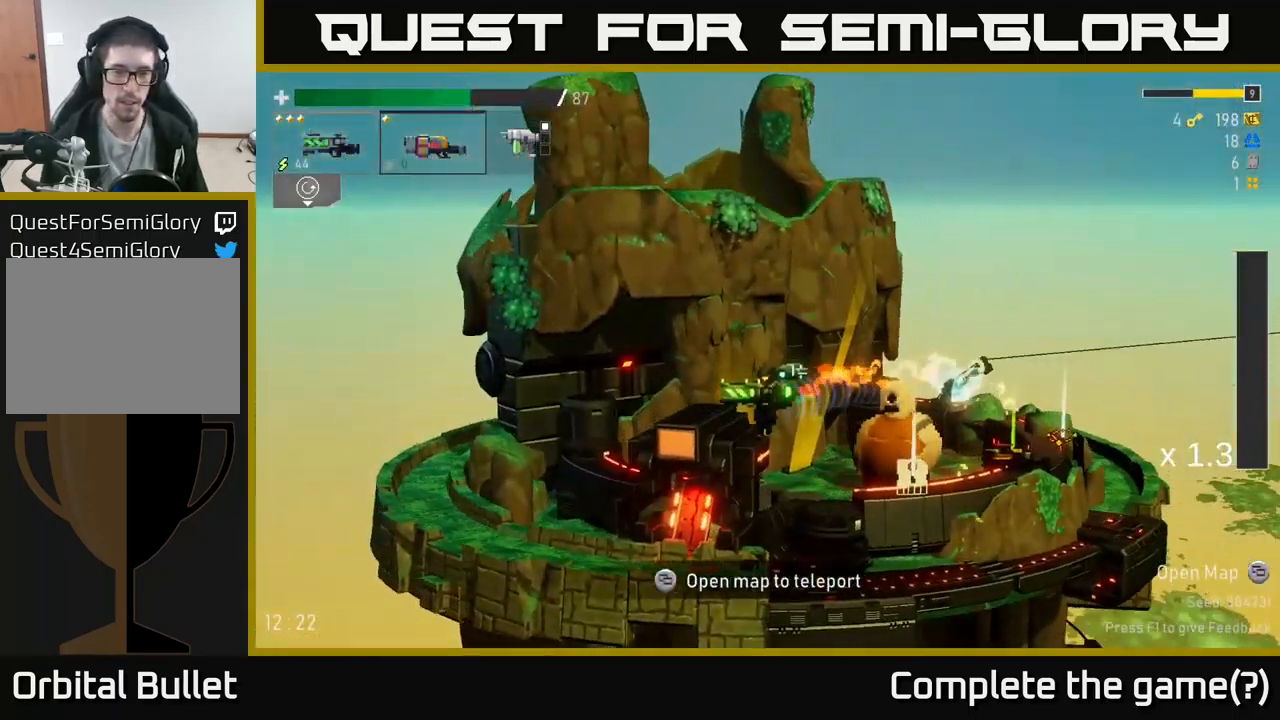
{"buttons": [], "left_stick": "right", "right_stick": "center", "events": [[166, "left_stick", "center"], [216, "left_stick", "right"]]}